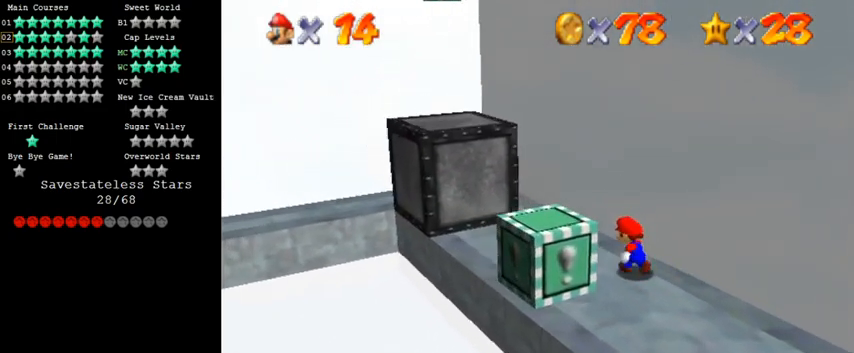
Gameplay with keyboard; each line is a JSON object with the keys held at the frame after it. "events" lists presses ("down") and releases ("up") of "a", "c", "ctrl", "d", "down", "left", "return", "right", "s", "shift", "up", "w", "x" and "y" between this image and that frame as [ms after this image, input, new state], when the widget could be followed in between. No other keys are recorded. Mouse input is not recorded.
{"keys": ["d", "down", "left", "shift"], "events": [[100, "shift", "down"], [233, "up", "up"], [367, "down", "down"], [433, "d", "down"]]}
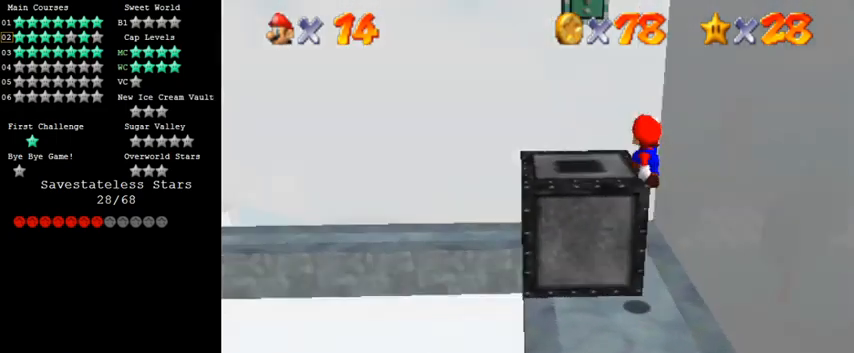
{"keys": ["left"], "events": [[100, "d", "up"], [100, "shift", "up"], [233, "down", "up"], [233, "left", "up"], [433, "left", "down"]]}
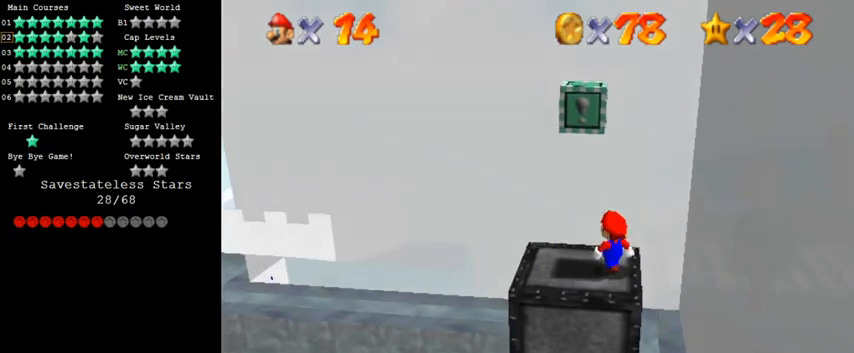
{"keys": [], "events": [[333, "left", "up"]]}
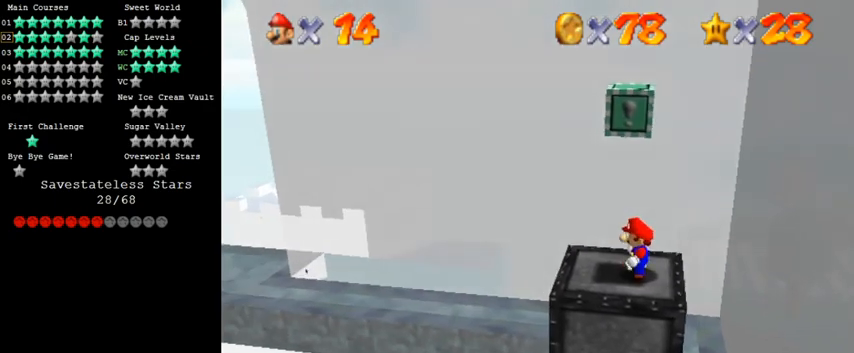
{"keys": ["shift"], "events": [[167, "left", "down"], [233, "left", "up"], [433, "shift", "down"]]}
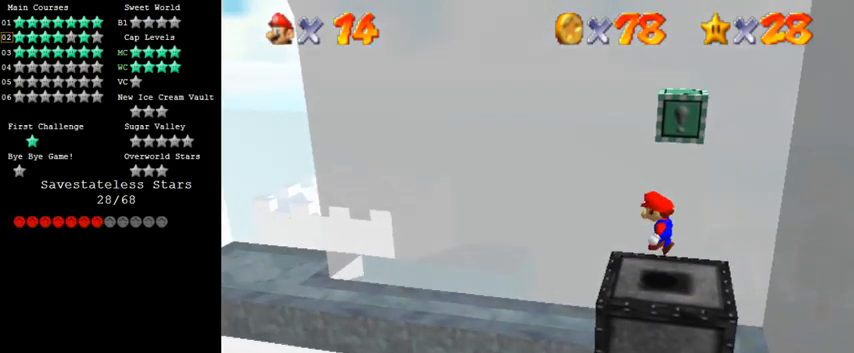
{"keys": [], "events": [[267, "shift", "up"]]}
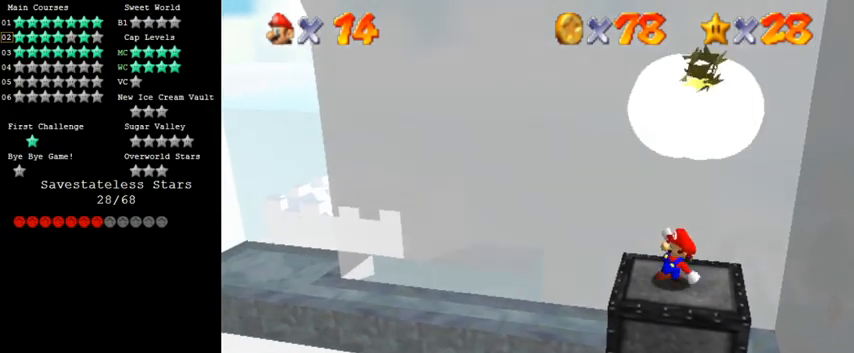
{"keys": ["shift"], "events": [[33, "shift", "down"]]}
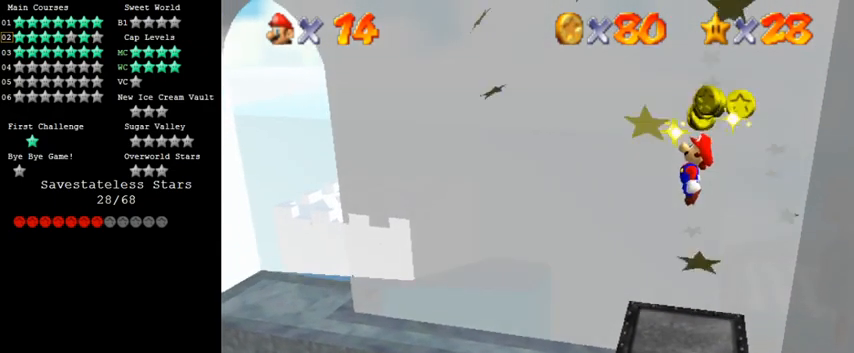
{"keys": [], "events": [[33, "ctrl", "down"], [167, "right", "down"], [233, "ctrl", "up"], [267, "shift", "up"], [300, "up", "down"], [467, "right", "up"], [500, "up", "up"]]}
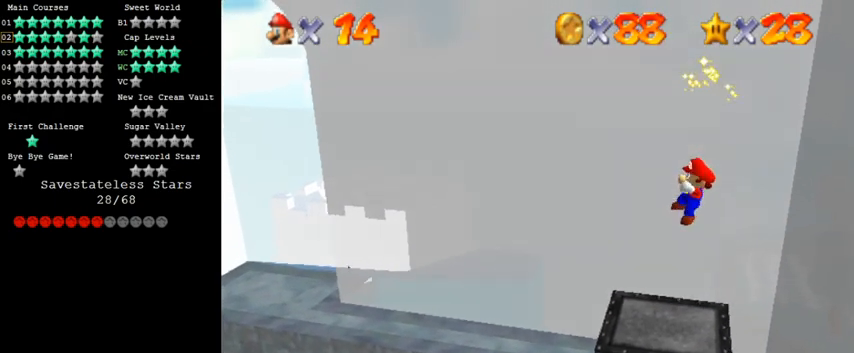
{"keys": [], "events": []}
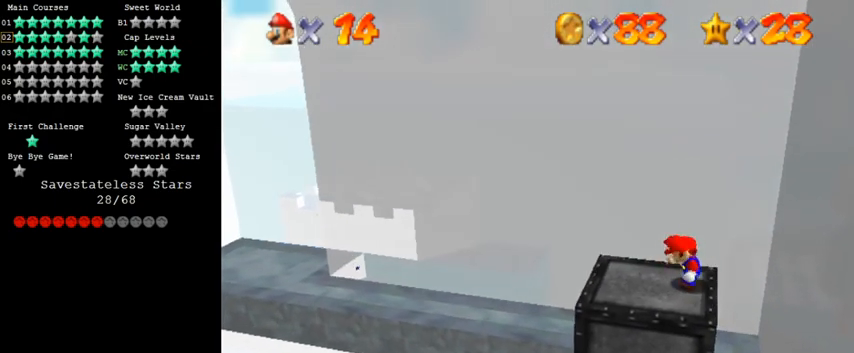
{"keys": ["left"], "events": [[167, "shift", "down"], [233, "left", "down"], [233, "shift", "up"], [300, "up", "down"], [467, "up", "up"]]}
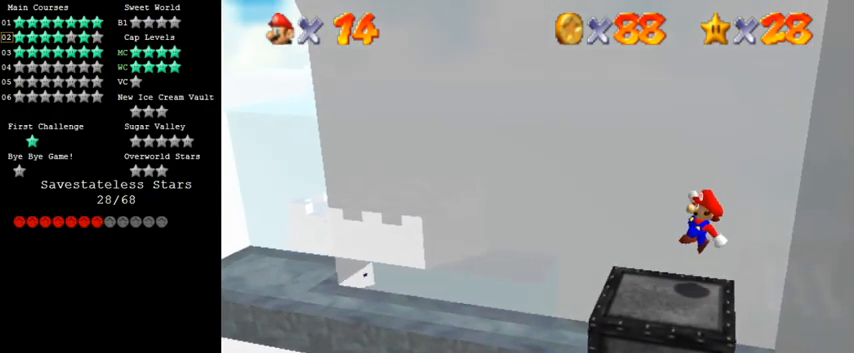
{"keys": ["left", "shift", "up"], "events": [[200, "shift", "down"], [267, "up", "down"]]}
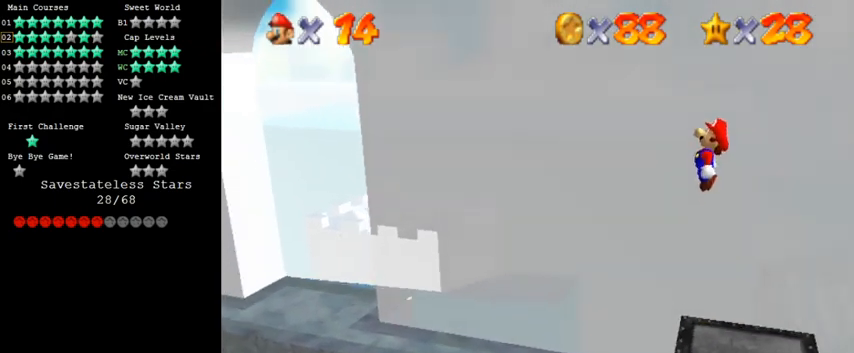
{"keys": ["down", "right"], "events": [[67, "d", "down"], [133, "d", "up"], [133, "left", "up"], [200, "d", "down"], [300, "d", "up"], [333, "right", "down"], [367, "up", "up"], [433, "shift", "up"], [467, "down", "down"]]}
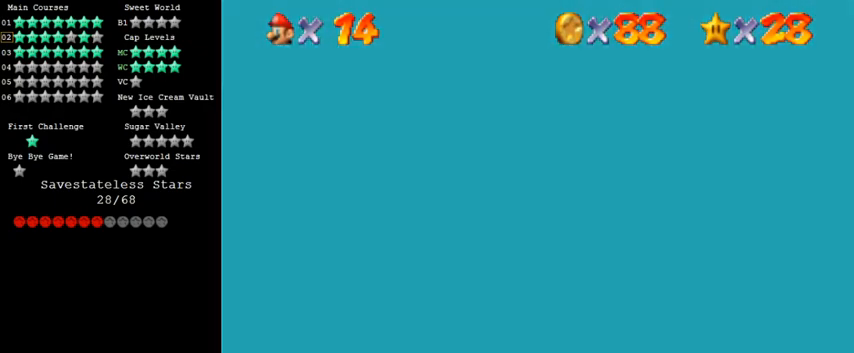
{"keys": ["c", "right", "up"], "events": [[100, "ctrl", "down"], [133, "down", "up"], [133, "right", "up"], [233, "ctrl", "up"], [233, "right", "down"], [233, "up", "down"], [367, "c", "down"], [433, "c", "up"], [500, "c", "down"]]}
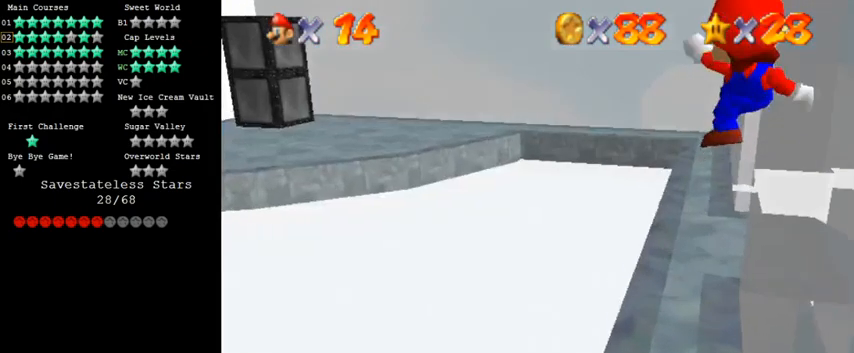
{"keys": ["up"], "events": [[133, "c", "up"], [167, "right", "up"], [167, "up", "up"], [500, "up", "down"]]}
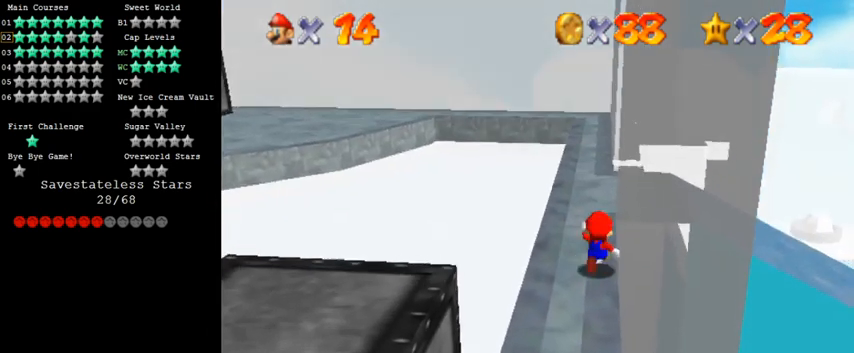
{"keys": ["up"], "events": [[167, "shift", "down"], [333, "shift", "up"]]}
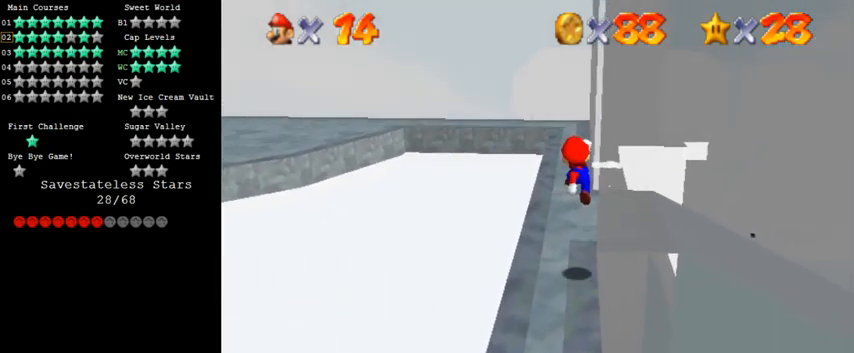
{"keys": ["up"], "events": [[233, "up", "up"], [433, "up", "down"]]}
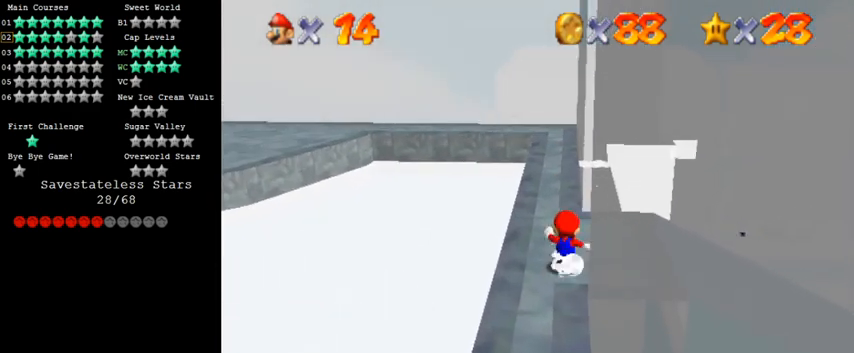
{"keys": ["shift"], "events": [[33, "up", "up"], [433, "shift", "down"]]}
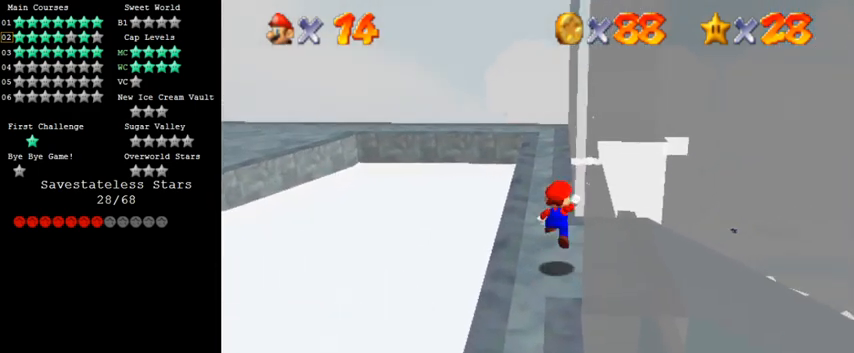
{"keys": [], "events": [[33, "right", "down"], [133, "shift", "up"], [400, "right", "up"]]}
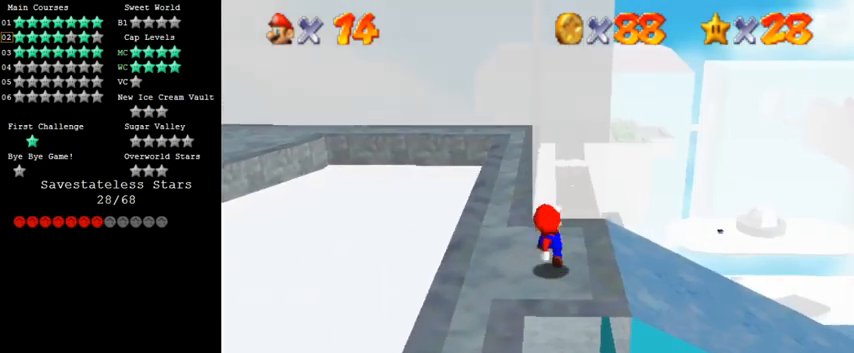
{"keys": ["right"], "events": [[133, "shift", "down"], [233, "shift", "up"], [300, "right", "down"]]}
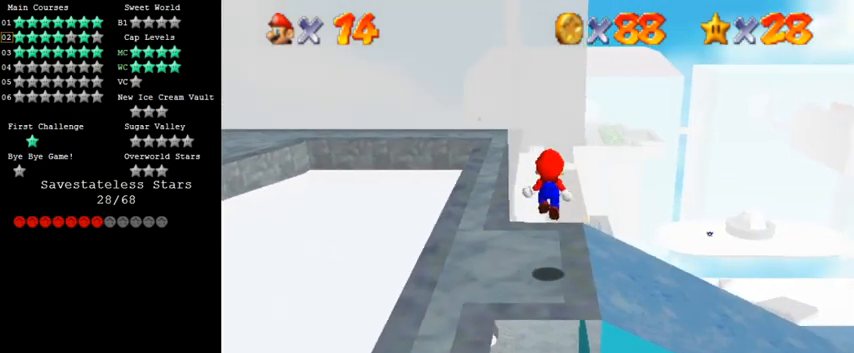
{"keys": ["down"], "events": [[100, "right", "up"], [367, "shift", "down"], [433, "down", "down"], [467, "shift", "up"]]}
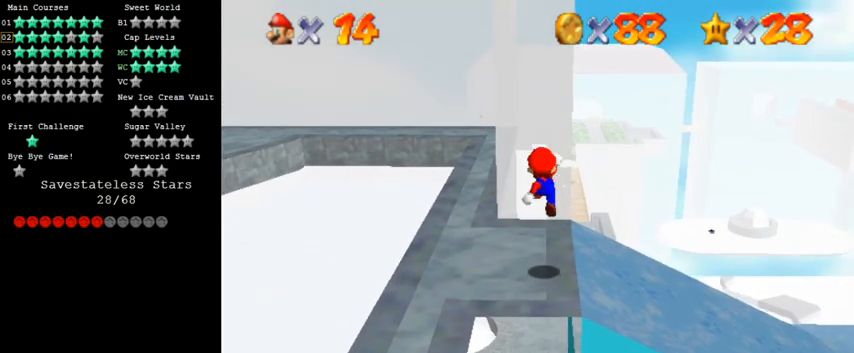
{"keys": [], "events": [[367, "down", "up"]]}
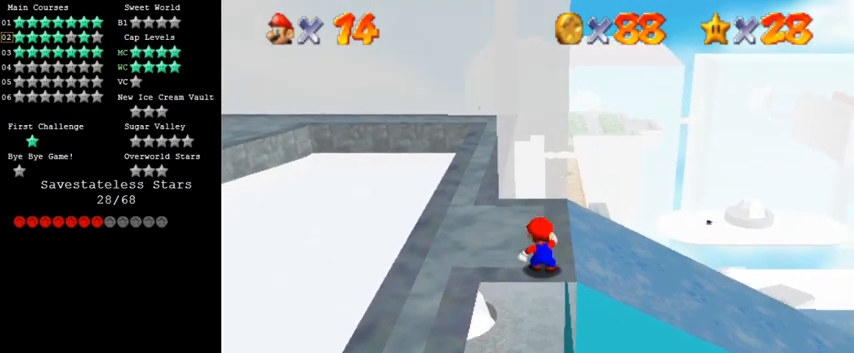
{"keys": ["down"], "events": [[100, "shift", "down"], [233, "shift", "up"], [467, "down", "down"]]}
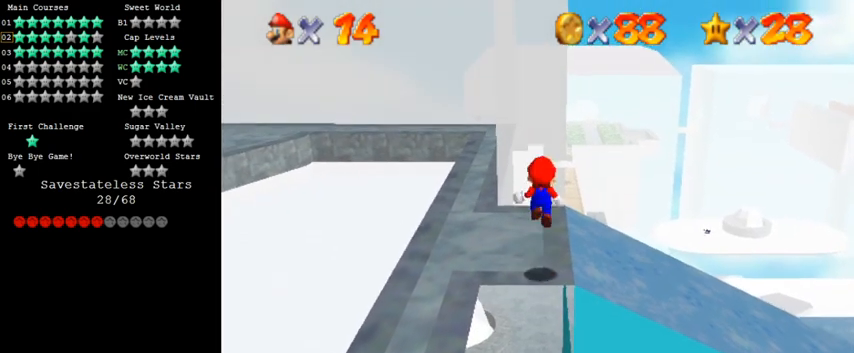
{"keys": ["right"], "events": [[33, "down", "up"], [367, "shift", "down"], [467, "right", "down"], [467, "shift", "up"]]}
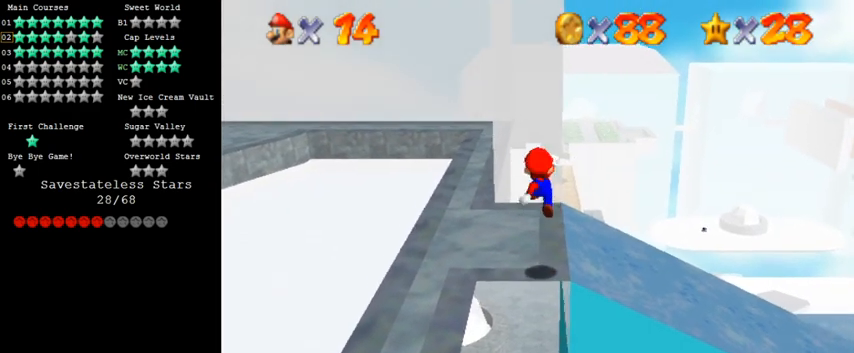
{"keys": ["shift"], "events": [[67, "right", "up"], [467, "shift", "down"]]}
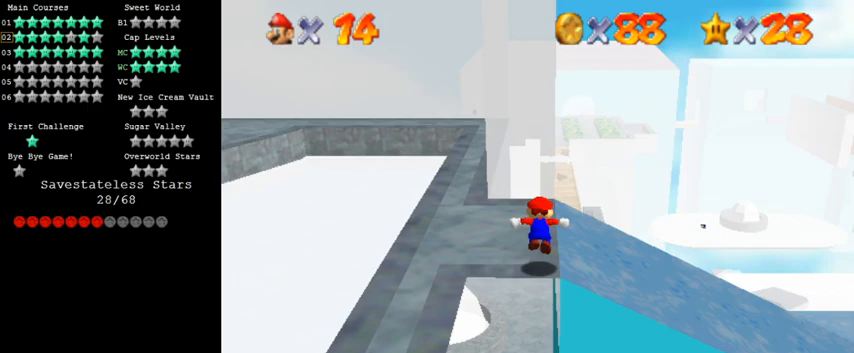
{"keys": [], "events": [[33, "right", "down"], [133, "right", "up"], [133, "shift", "up"]]}
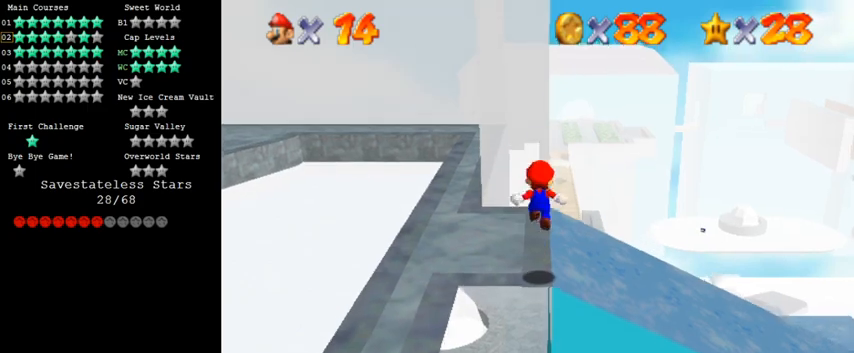
{"keys": ["up"], "events": [[367, "up", "down"]]}
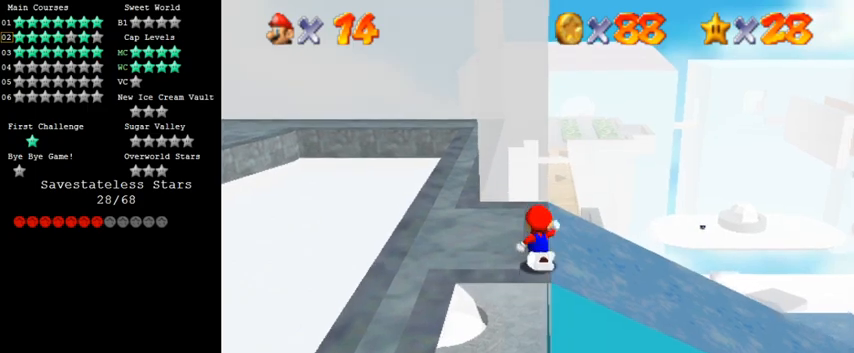
{"keys": ["right", "shift", "up", "y"], "events": [[267, "y", "down"], [333, "shift", "down"], [367, "right", "down"]]}
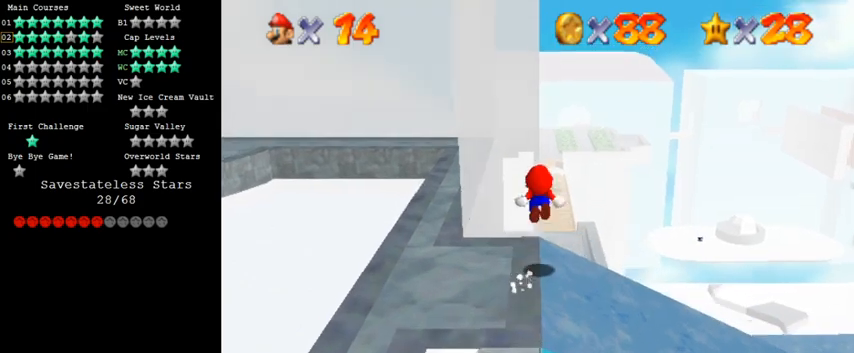
{"keys": ["up"], "events": [[233, "shift", "up"], [267, "y", "up"], [400, "right", "up"]]}
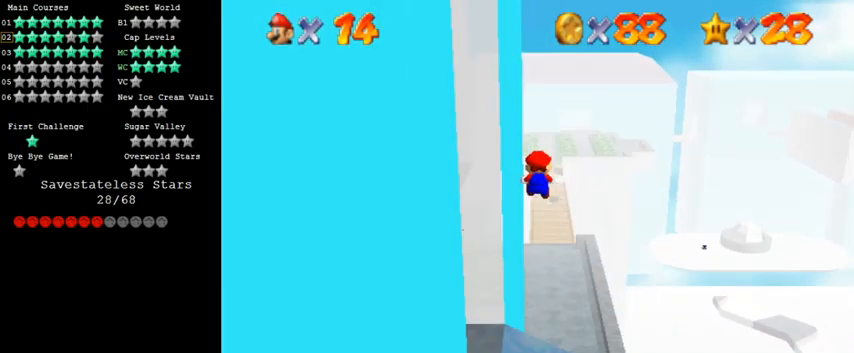
{"keys": ["up"], "events": [[133, "c", "down"], [233, "c", "up"]]}
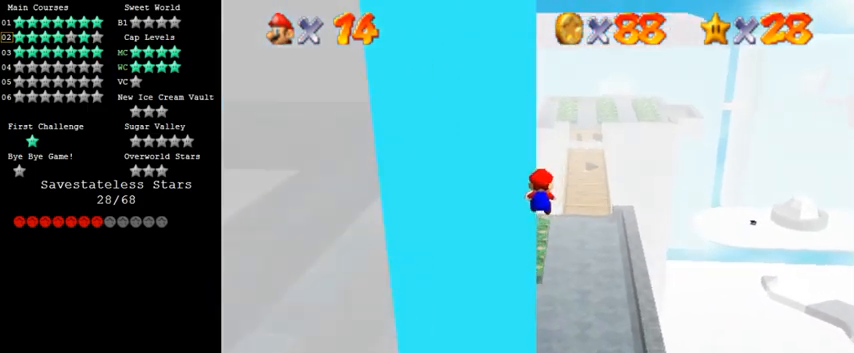
{"keys": ["up"], "events": [[167, "right", "down"], [433, "right", "up"]]}
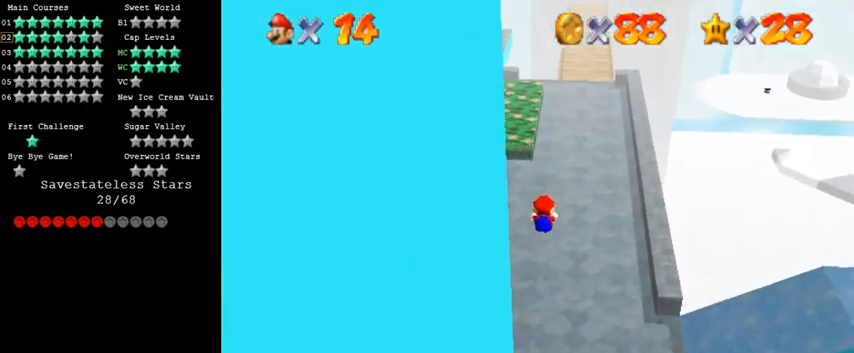
{"keys": ["d"], "events": [[33, "c", "down"], [100, "c", "up"], [200, "right", "down"], [267, "d", "down"], [267, "right", "up"], [333, "d", "up"], [333, "up", "up"], [467, "d", "down"]]}
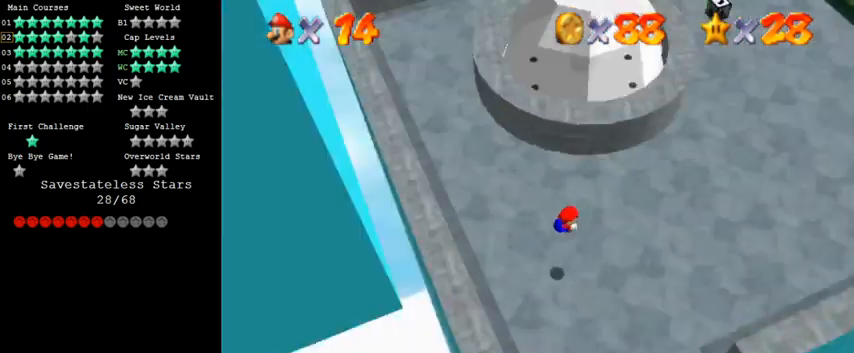
{"keys": ["right", "up"], "events": [[33, "right", "down"], [33, "s", "down"], [67, "up", "down"], [100, "d", "up"], [133, "s", "up"], [200, "up", "up"], [367, "up", "down"]]}